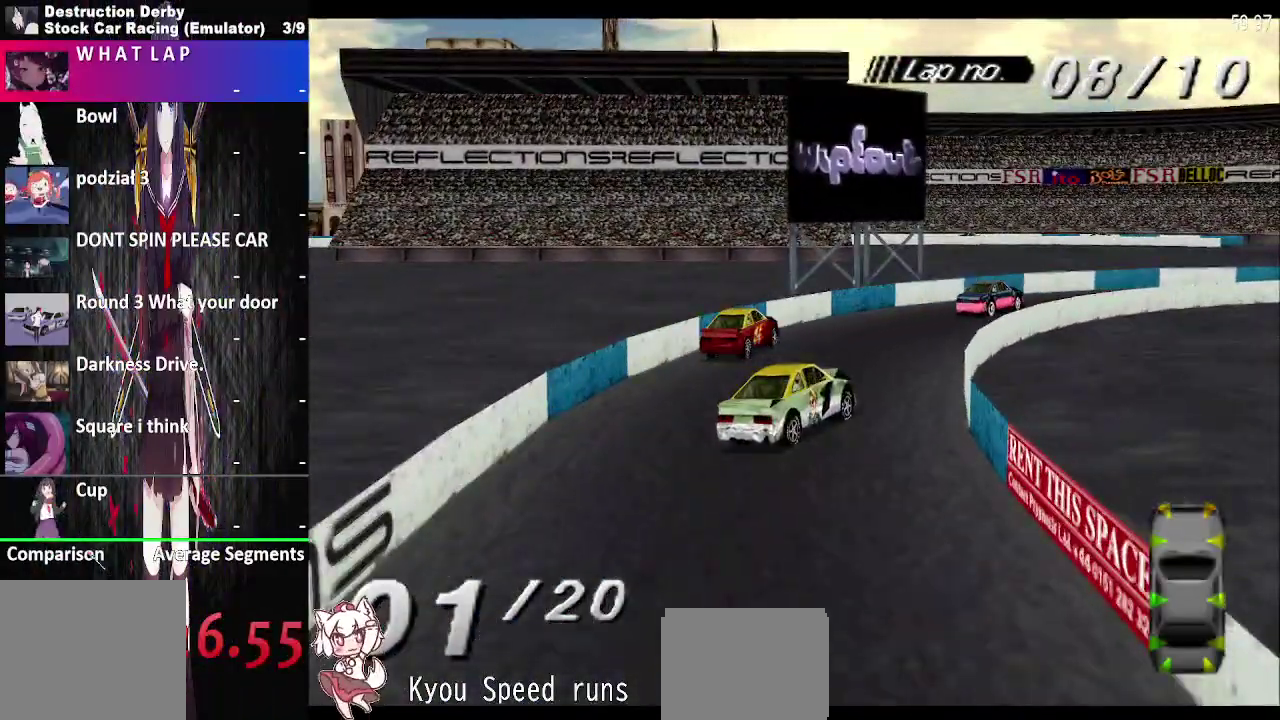
Gameplay with a controller (PlayStation layout); each line is a JSON object with the inputs held at the frame after it. "events" lists button and stick changes between this image and that frame as [ms after this image, input, new state], when the widget could be followed in between. This overlay highlights the sticks when they move; stick clicks (L3 R3) are not distinguishable. Not read: L3 R3 SQUARE left_stick.
{"buttons": ["CROSS", "DPAD_RIGHT"], "right_stick": "center", "events": [[67, "DPAD_LEFT", "up"], [133, "DPAD_RIGHT", "down"]]}
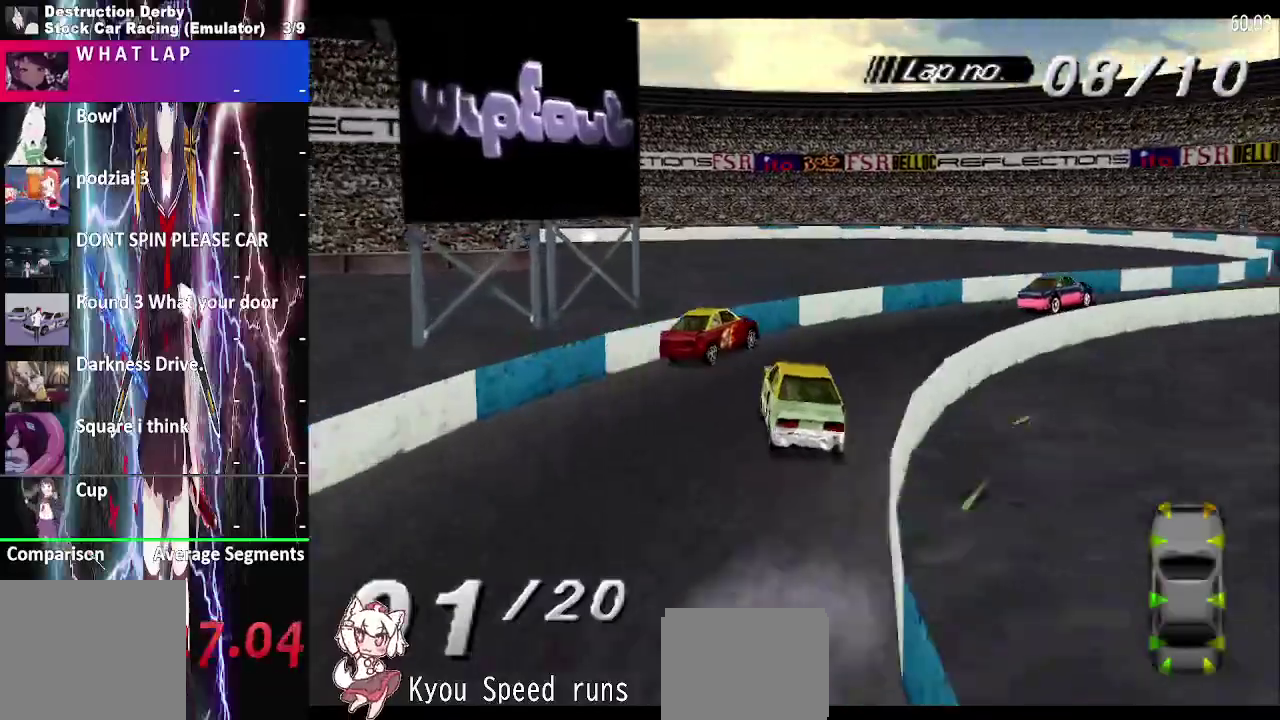
{"buttons": ["CROSS"], "right_stick": "center", "events": [[100, "DPAD_RIGHT", "up"], [250, "DPAD_RIGHT", "down"], [350, "DPAD_RIGHT", "up"]]}
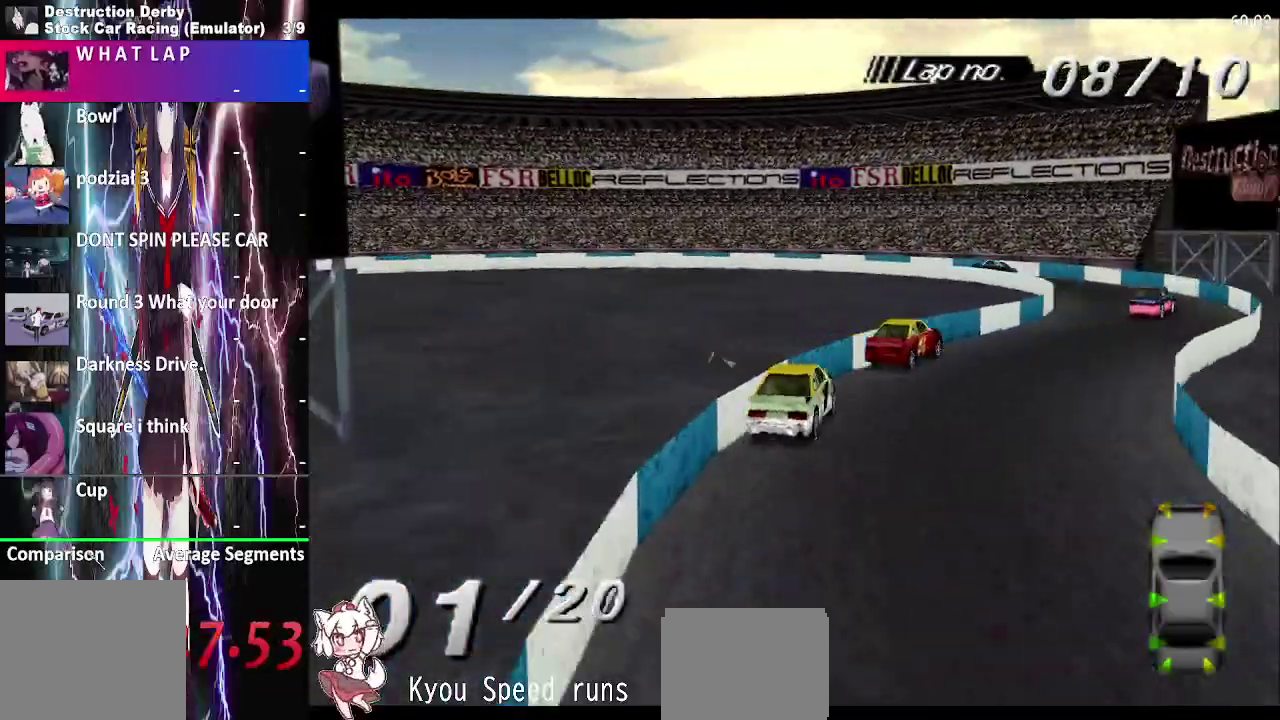
{"buttons": ["CROSS", "DPAD_LEFT"], "right_stick": "center", "events": [[50, "DPAD_RIGHT", "down"], [250, "DPAD_RIGHT", "up"], [450, "DPAD_LEFT", "down"]]}
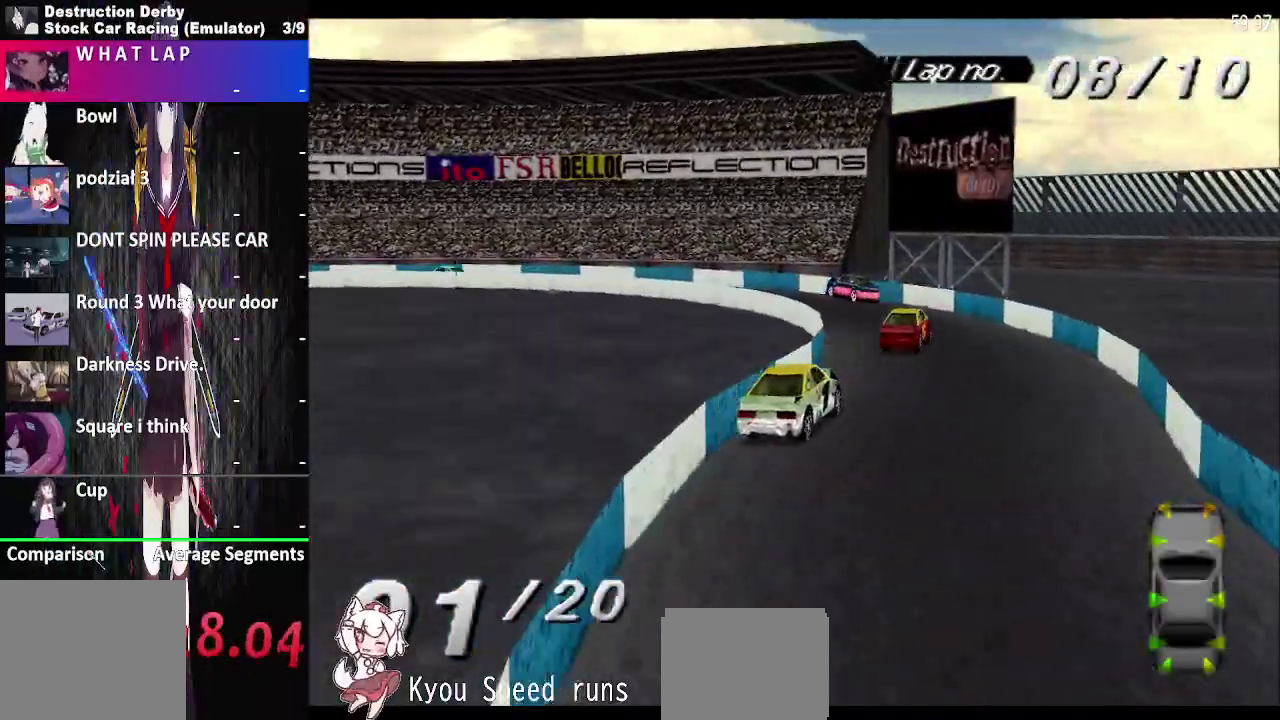
{"buttons": ["CROSS", "DPAD_LEFT"], "right_stick": "center", "events": []}
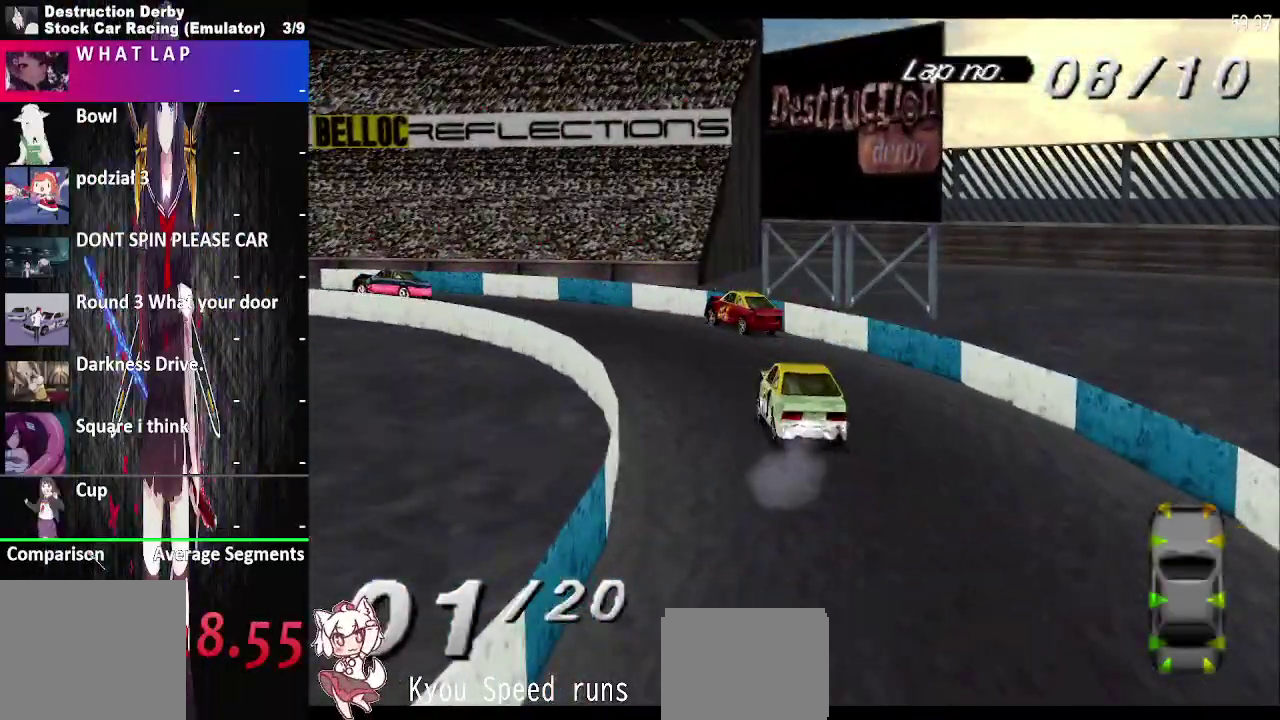
{"buttons": ["CROSS", "DPAD_LEFT"], "right_stick": "center", "events": []}
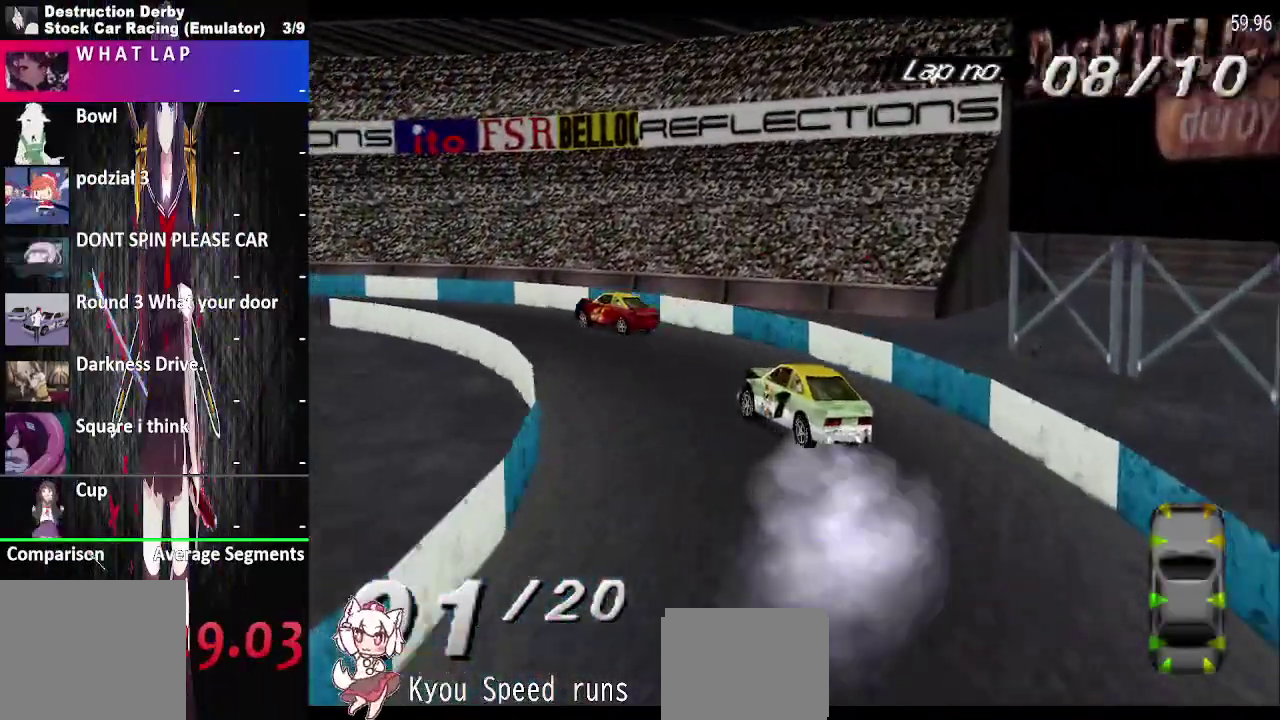
{"buttons": ["CROSS", "DPAD_LEFT"], "right_stick": "center", "events": []}
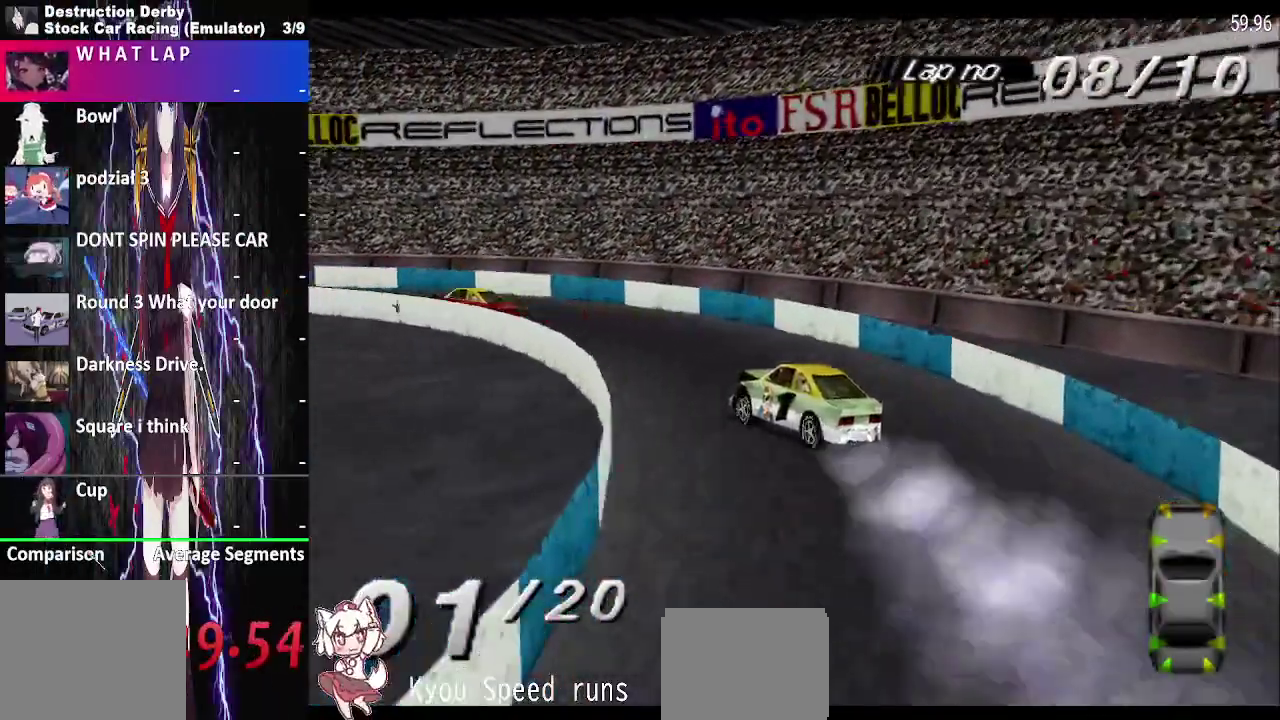
{"buttons": ["CROSS", "DPAD_LEFT"], "right_stick": "center", "events": []}
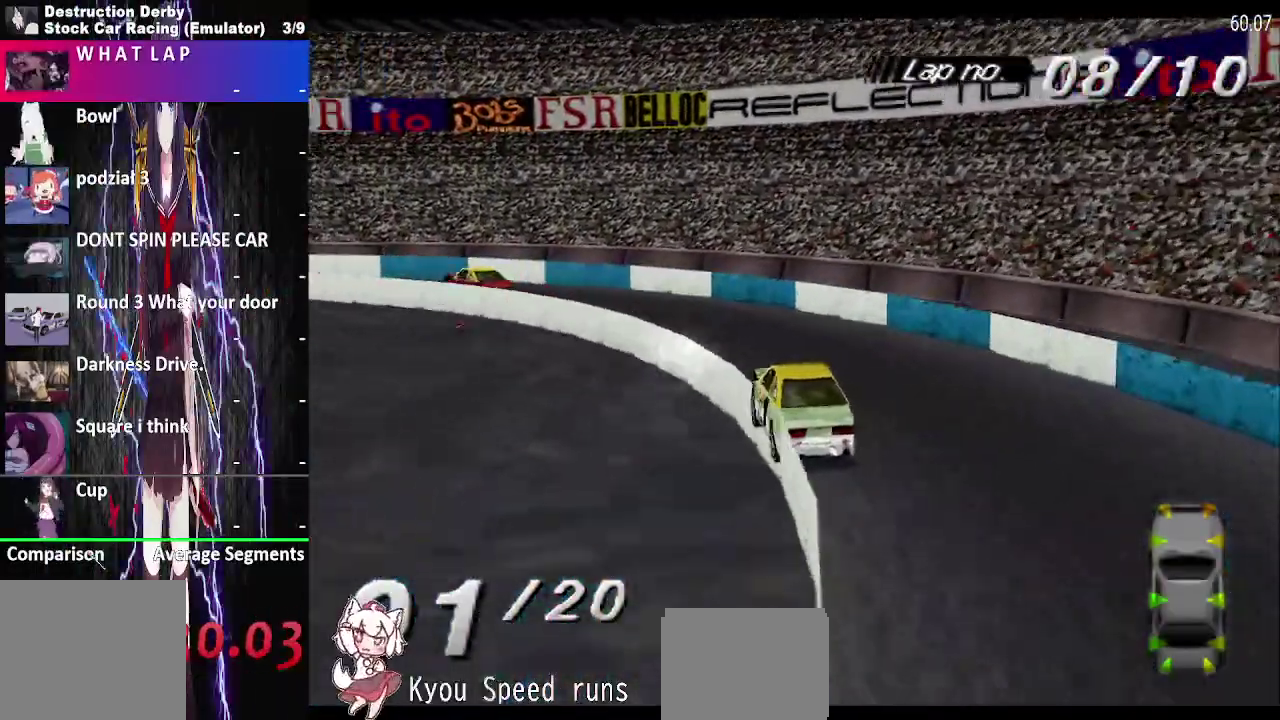
{"buttons": ["CROSS", "DPAD_LEFT"], "right_stick": "center", "events": []}
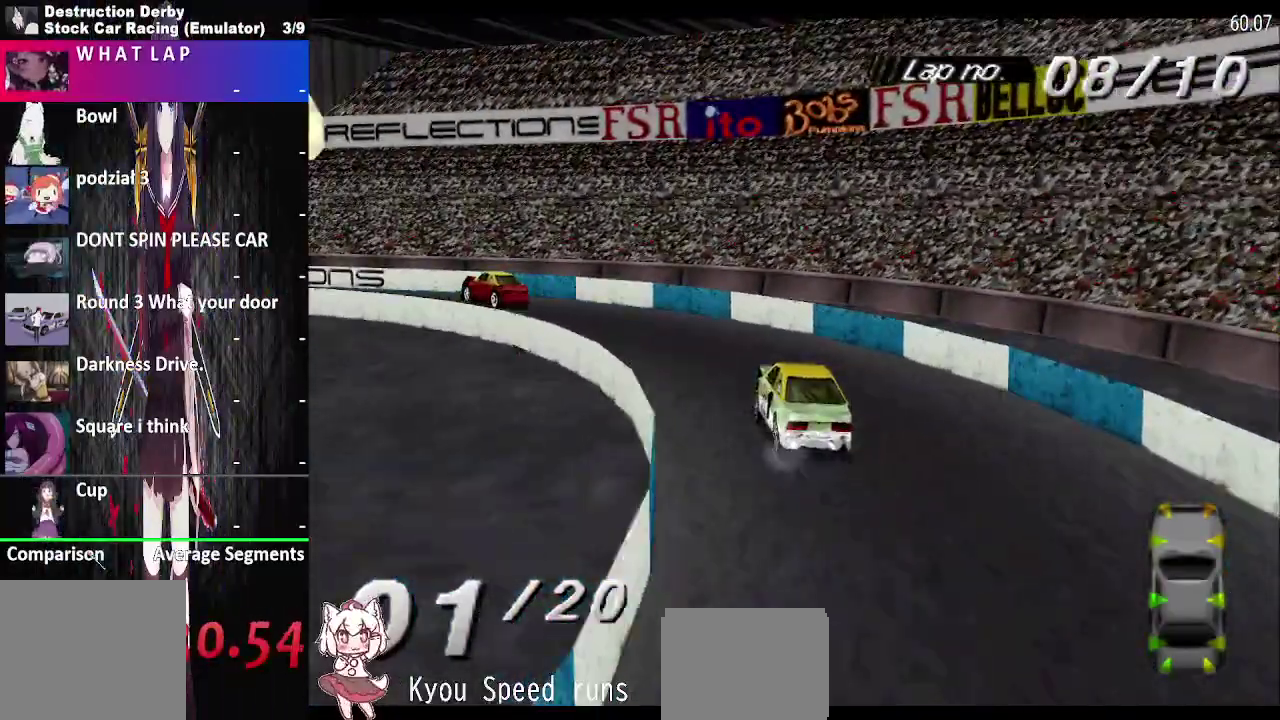
{"buttons": ["CROSS", "DPAD_LEFT"], "right_stick": "center", "events": []}
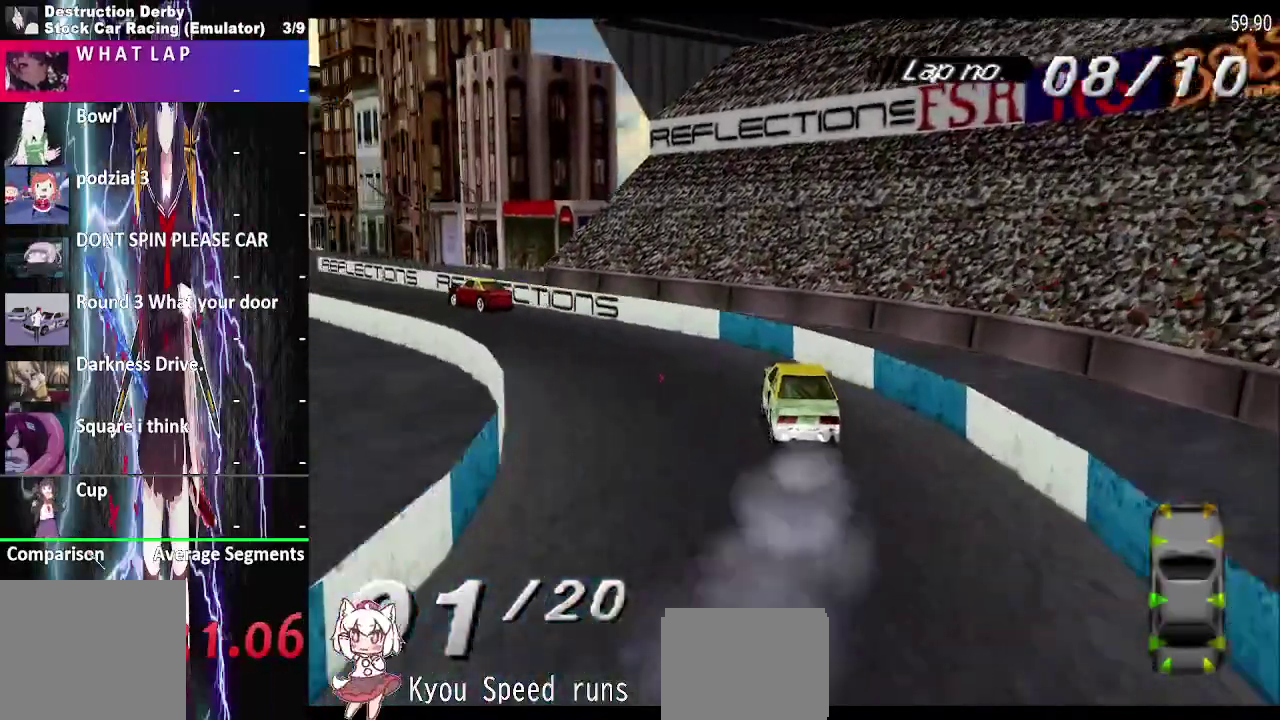
{"buttons": ["CROSS", "DPAD_RIGHT"], "right_stick": "center", "events": [[150, "DPAD_LEFT", "up"], [500, "DPAD_RIGHT", "down"]]}
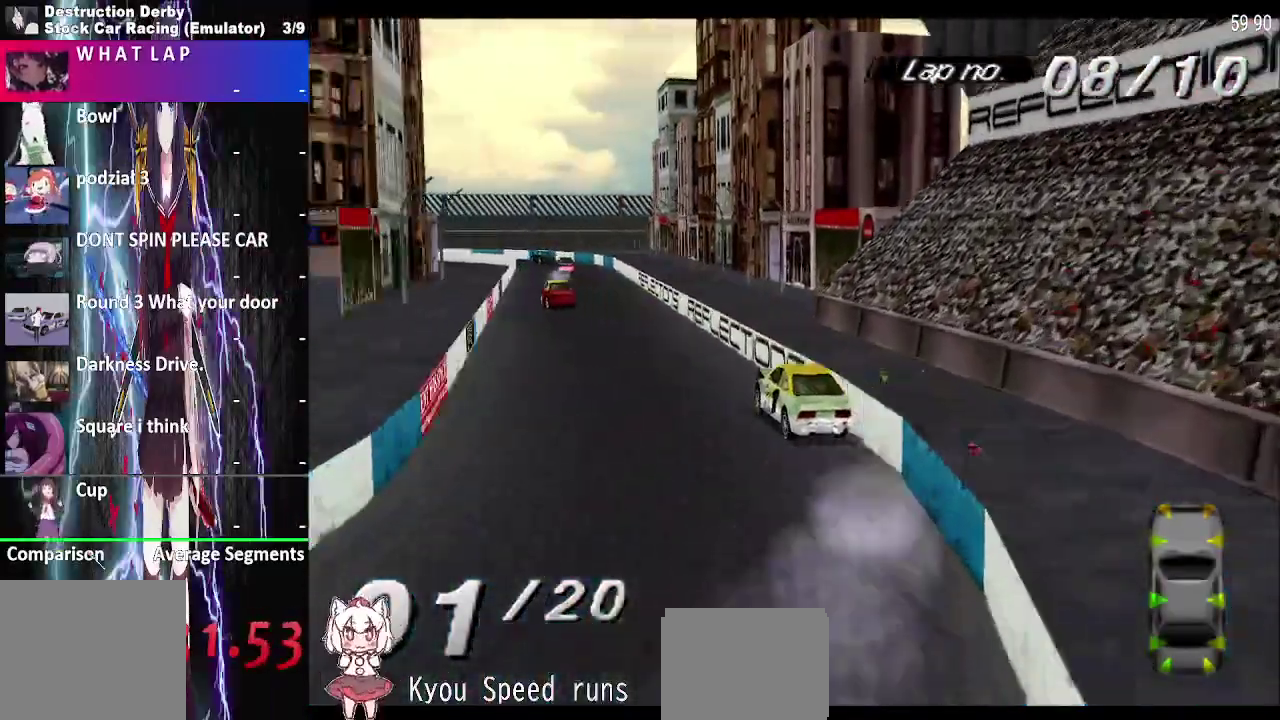
{"buttons": ["CROSS", "DPAD_RIGHT"], "right_stick": "center", "events": [[100, "DPAD_RIGHT", "up"], [467, "DPAD_RIGHT", "down"]]}
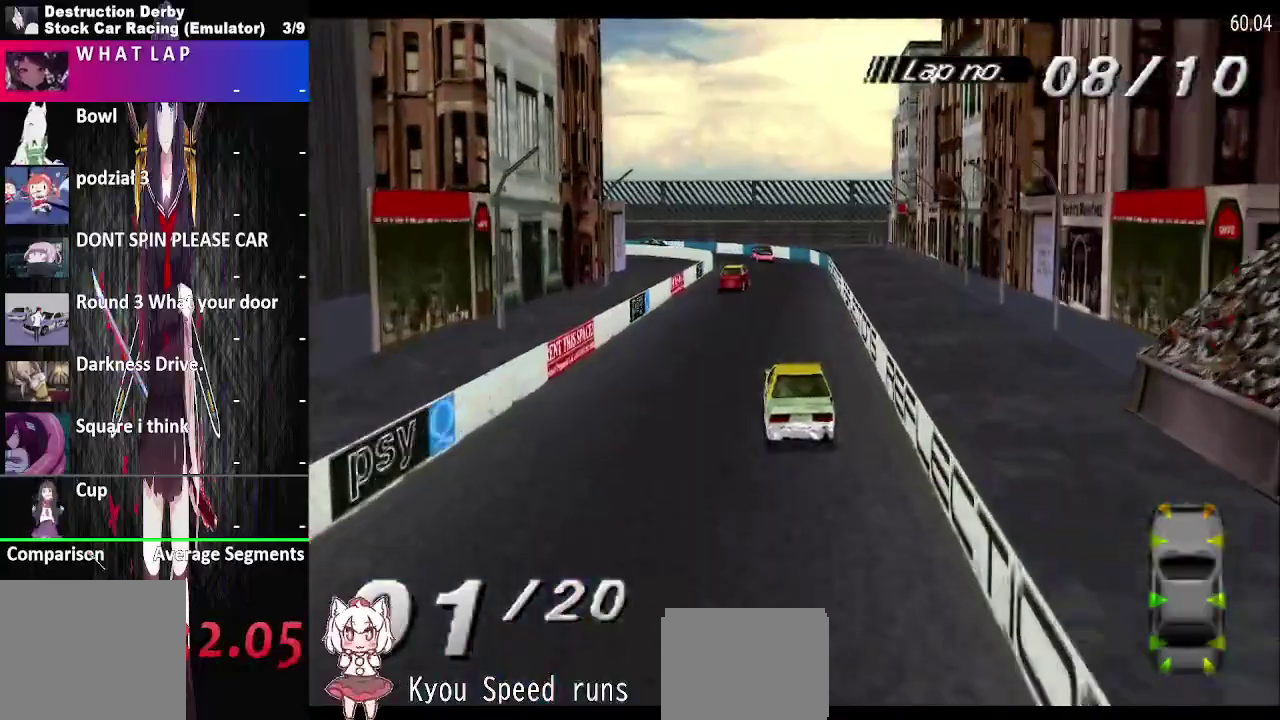
{"buttons": ["CROSS"], "right_stick": "center", "events": [[150, "DPAD_RIGHT", "up"], [350, "DPAD_LEFT", "down"], [500, "DPAD_LEFT", "up"]]}
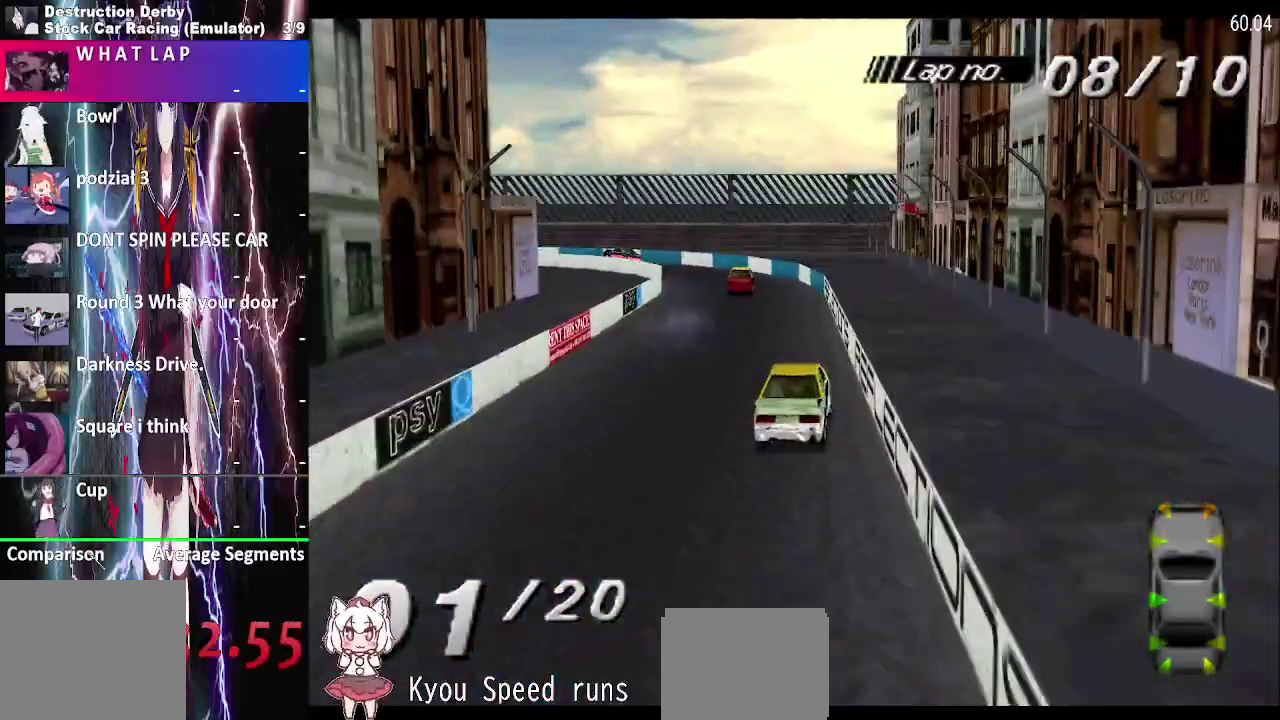
{"buttons": ["CROSS", "DPAD_LEFT"], "right_stick": "center", "events": [[300, "DPAD_LEFT", "down"]]}
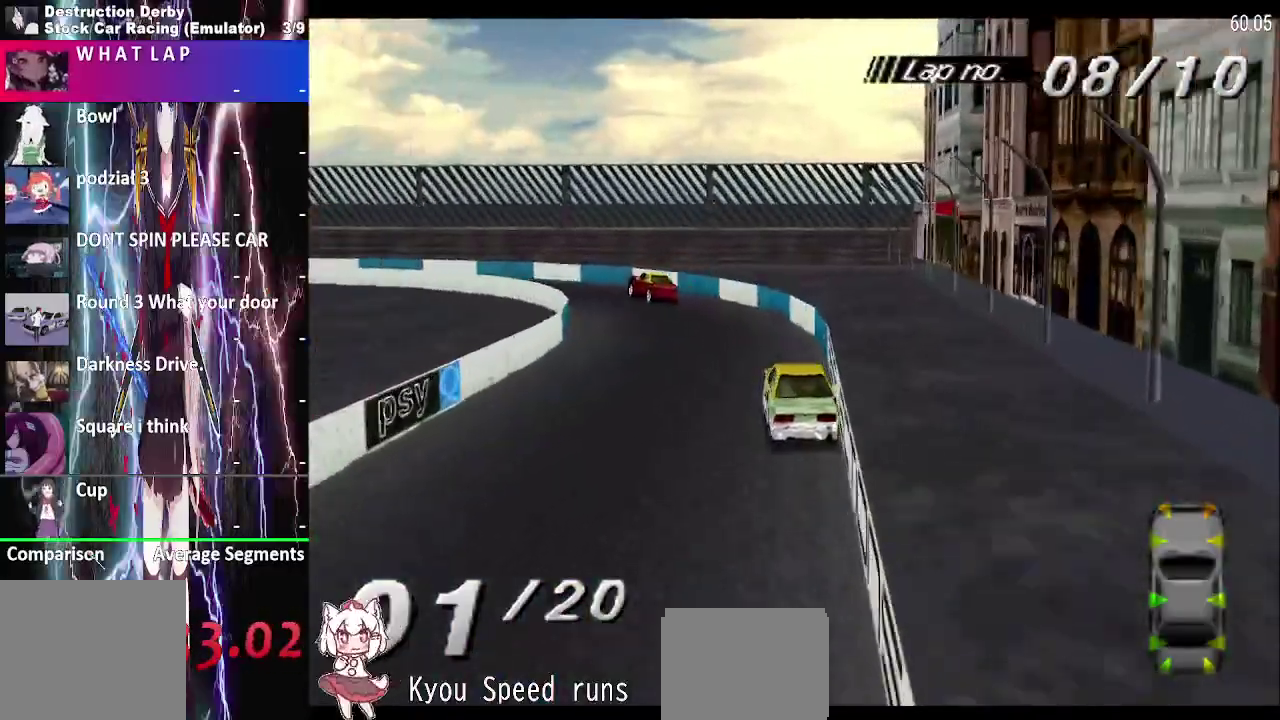
{"buttons": ["CROSS", "DPAD_LEFT"], "right_stick": "center", "events": []}
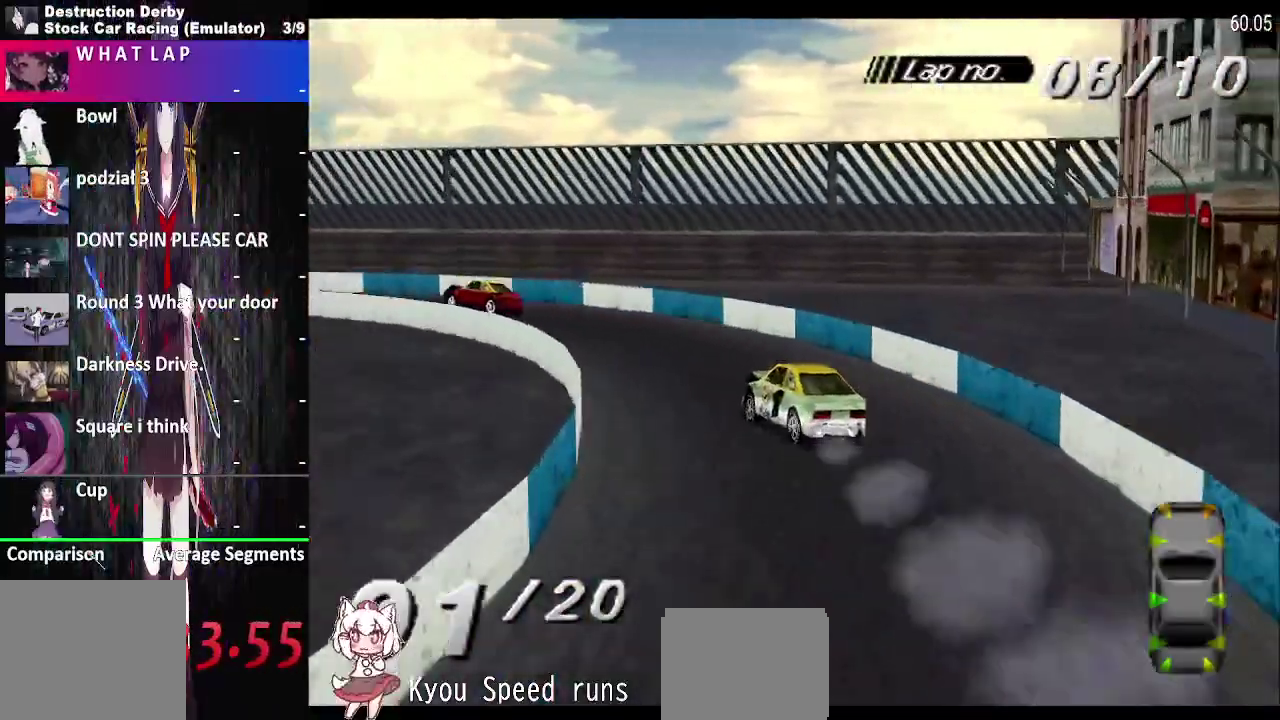
{"buttons": ["CROSS", "DPAD_LEFT"], "right_stick": "center", "events": []}
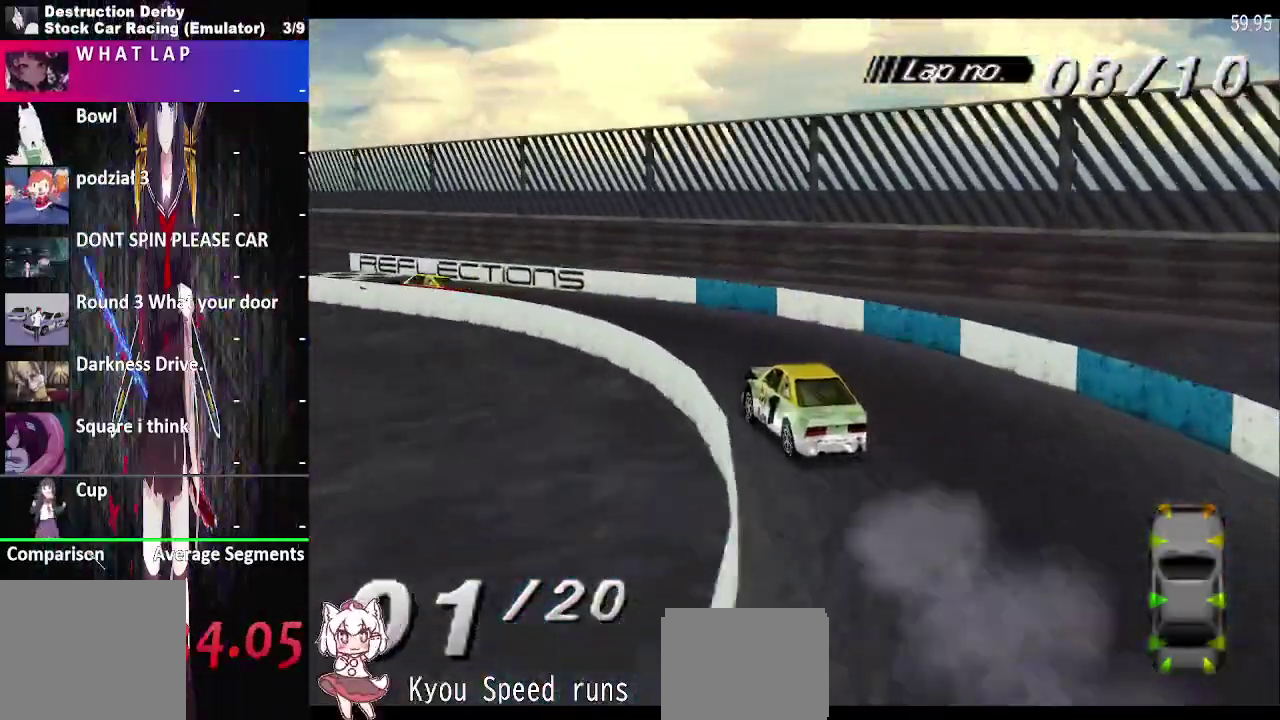
{"buttons": ["CROSS"], "right_stick": "center", "events": [[500, "DPAD_LEFT", "up"]]}
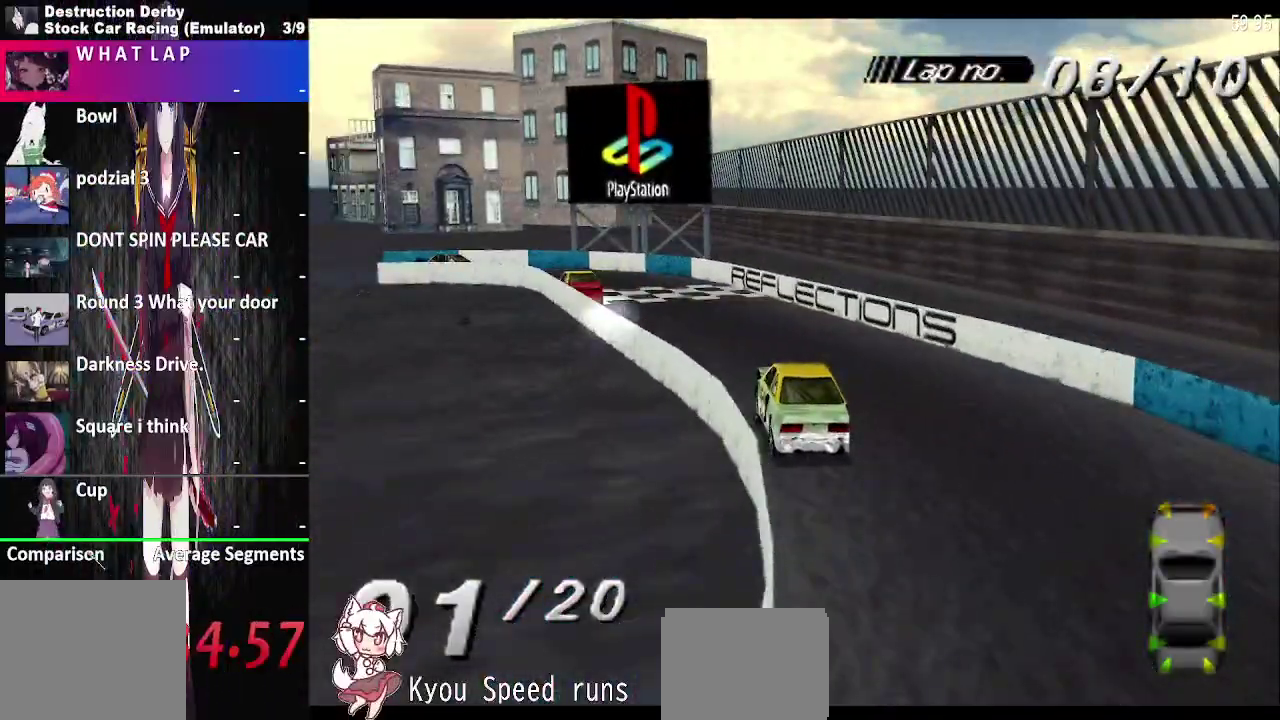
{"buttons": ["CROSS", "DPAD_LEFT"], "right_stick": "center", "events": [[150, "DPAD_LEFT", "down"]]}